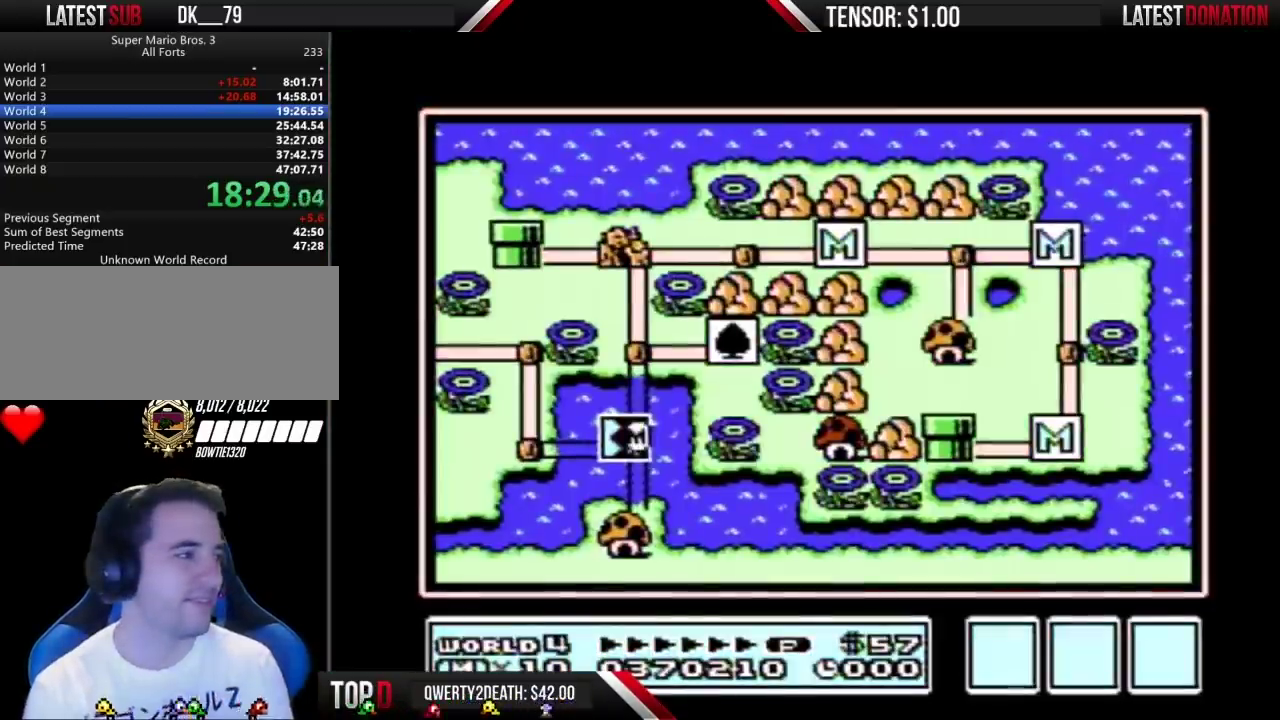
Gameplay with a controller (Nintendo layout); each line is a JSON object with the inputs held at the frame after it. "events" lists button and stick changes between this image and that frame as [ms after this image, input, new state], when the widget could be followed in between. Not read: L3 R3.
{"buttons": ["DPAD_LEFT"], "events": [[100, "DPAD_LEFT", "down"]]}
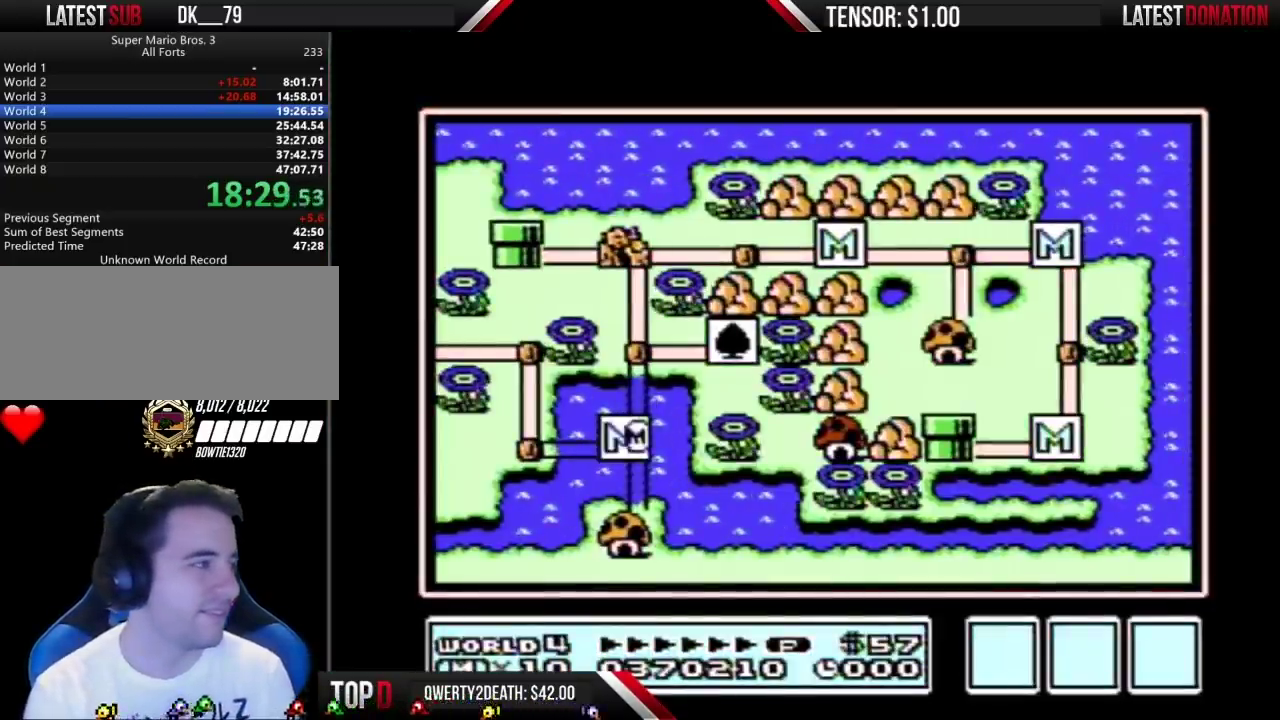
{"buttons": ["DPAD_LEFT"], "events": []}
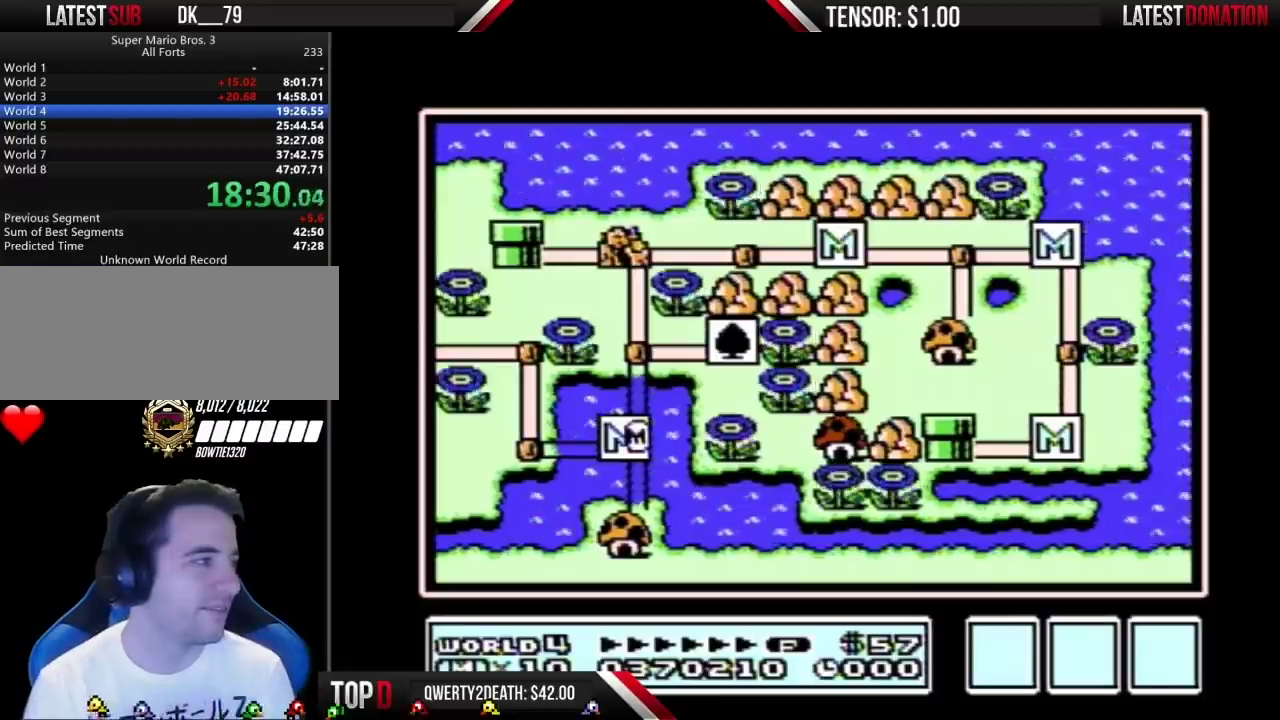
{"buttons": ["DPAD_LEFT"], "events": []}
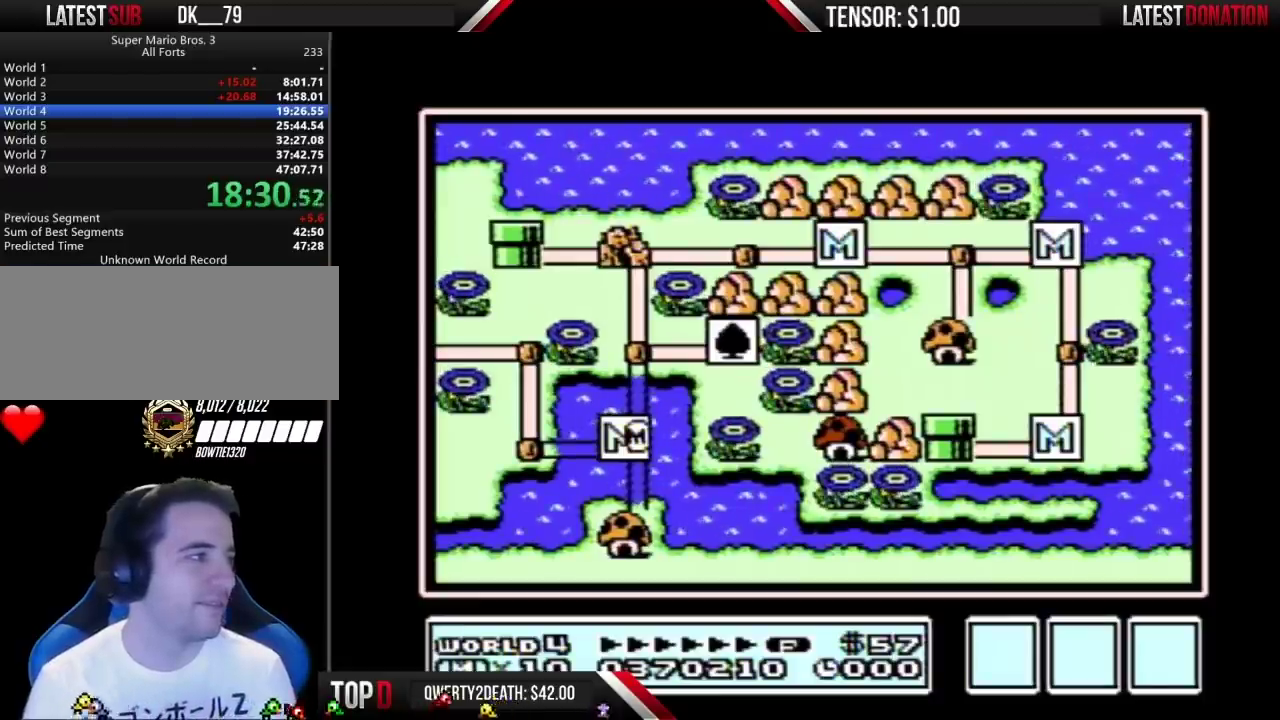
{"buttons": ["DPAD_LEFT"], "events": []}
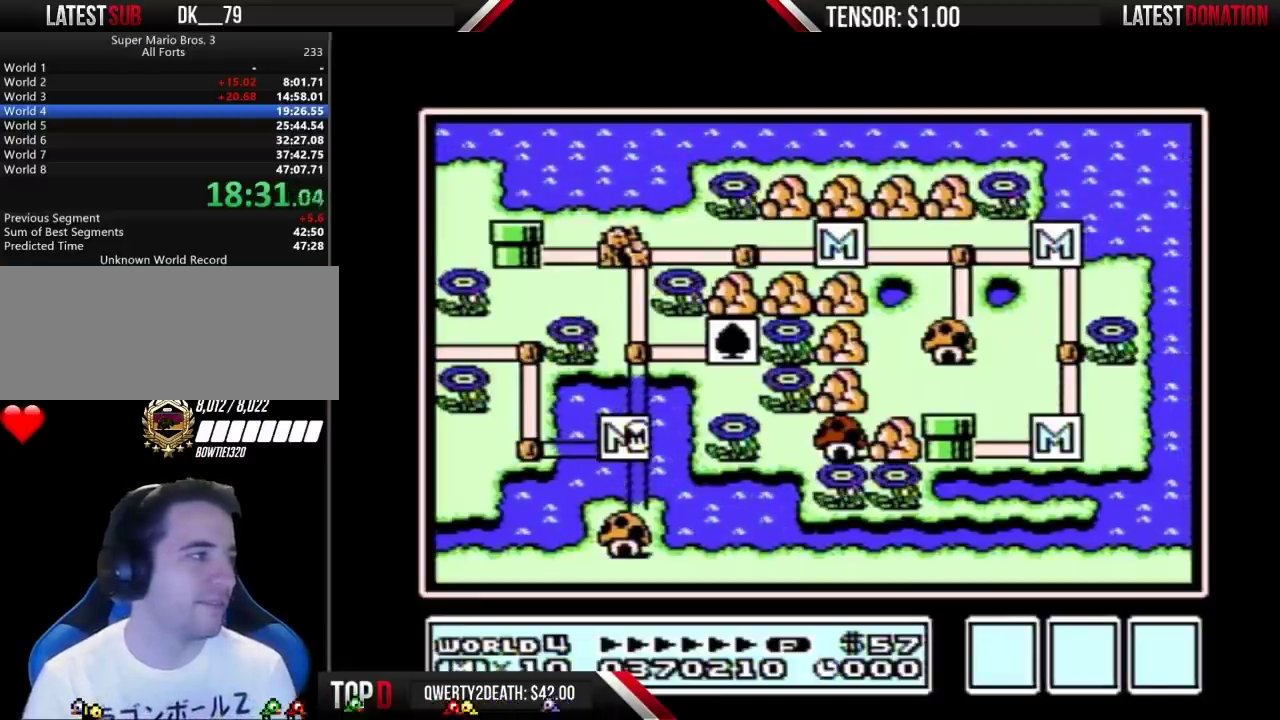
{"buttons": ["DPAD_LEFT"], "events": []}
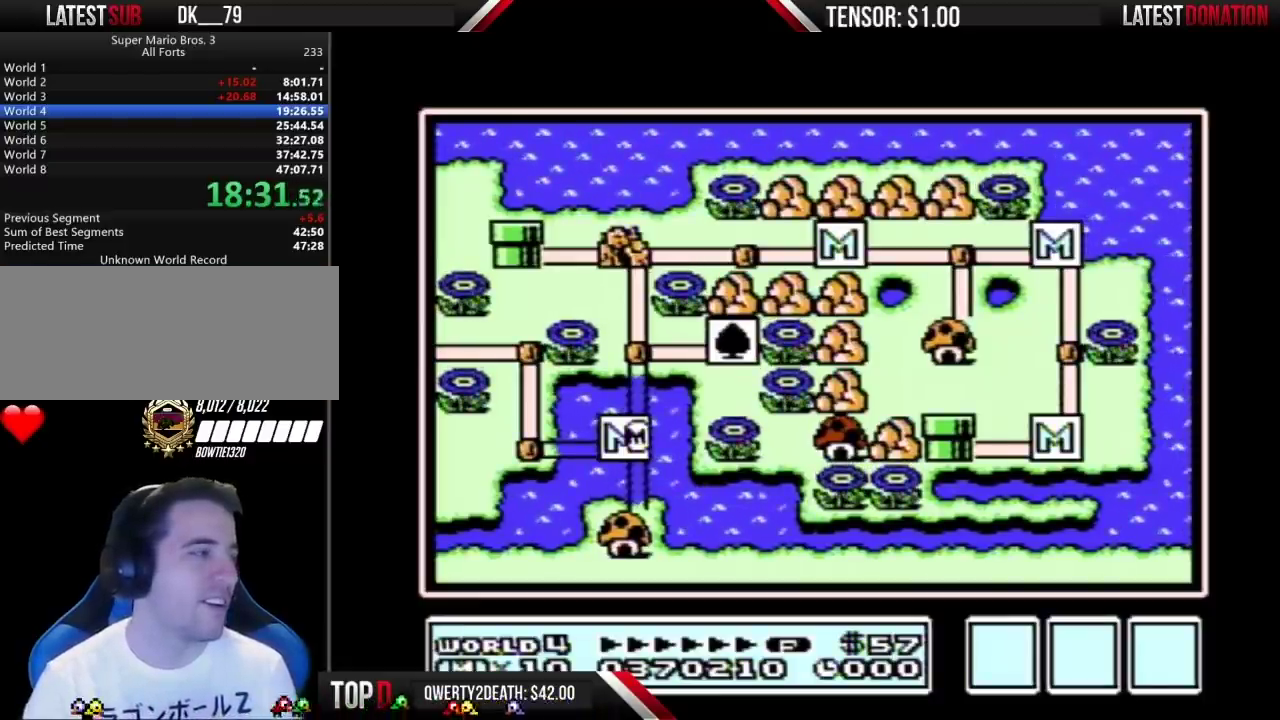
{"buttons": ["DPAD_LEFT"], "events": []}
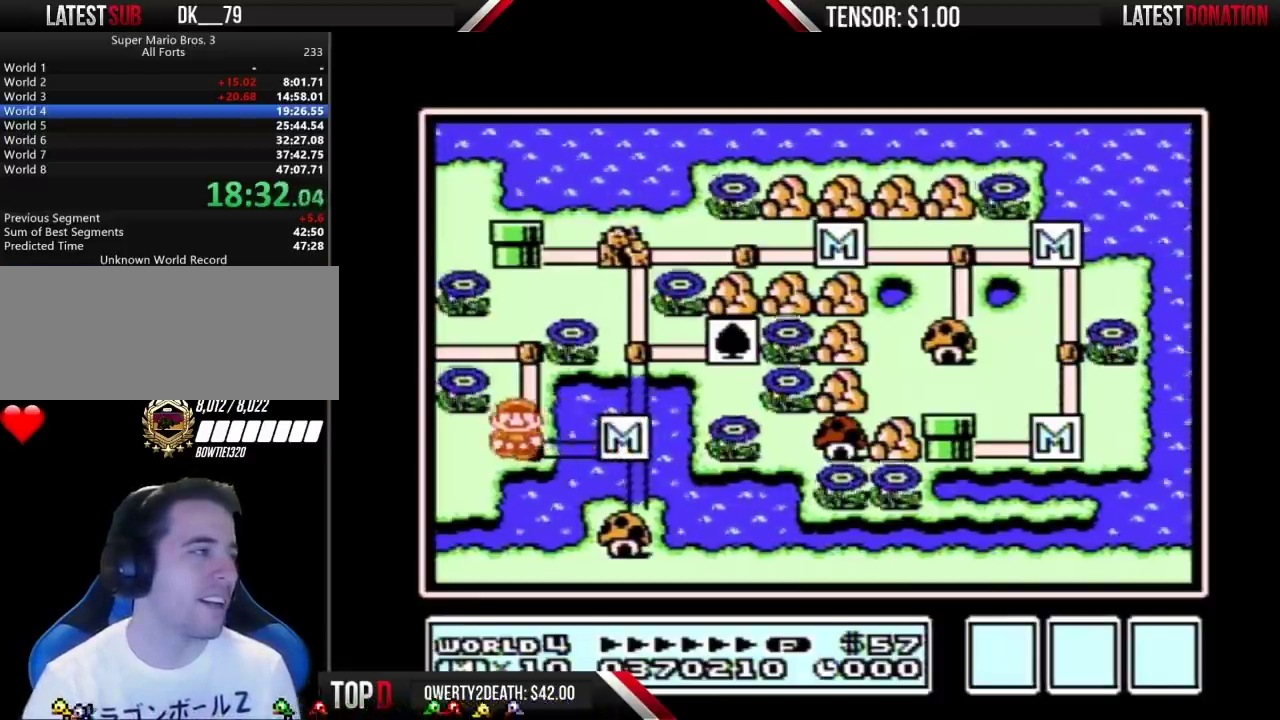
{"buttons": ["DPAD_UP"], "events": [[17, "DPAD_LEFT", "up"], [17, "DPAD_UP", "down"]]}
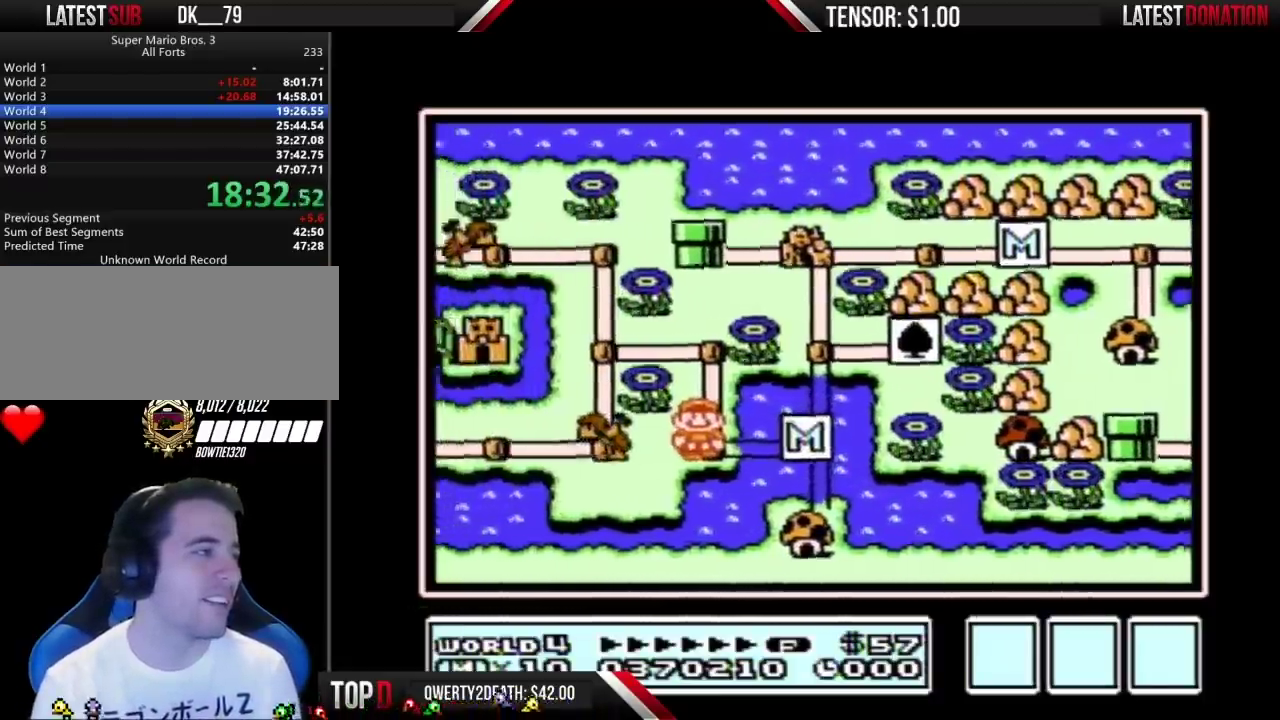
{"buttons": ["DPAD_UP"], "events": []}
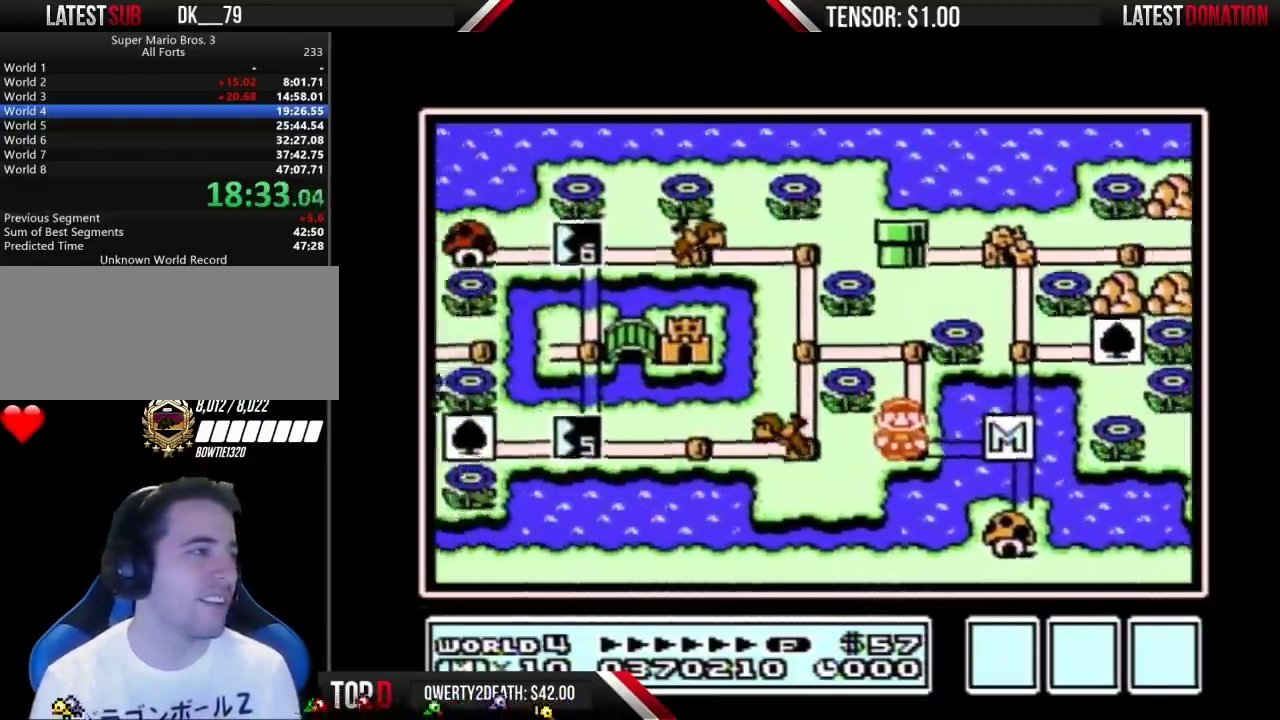
{"buttons": ["DPAD_LEFT"], "events": [[350, "DPAD_LEFT", "down"], [383, "DPAD_UP", "up"]]}
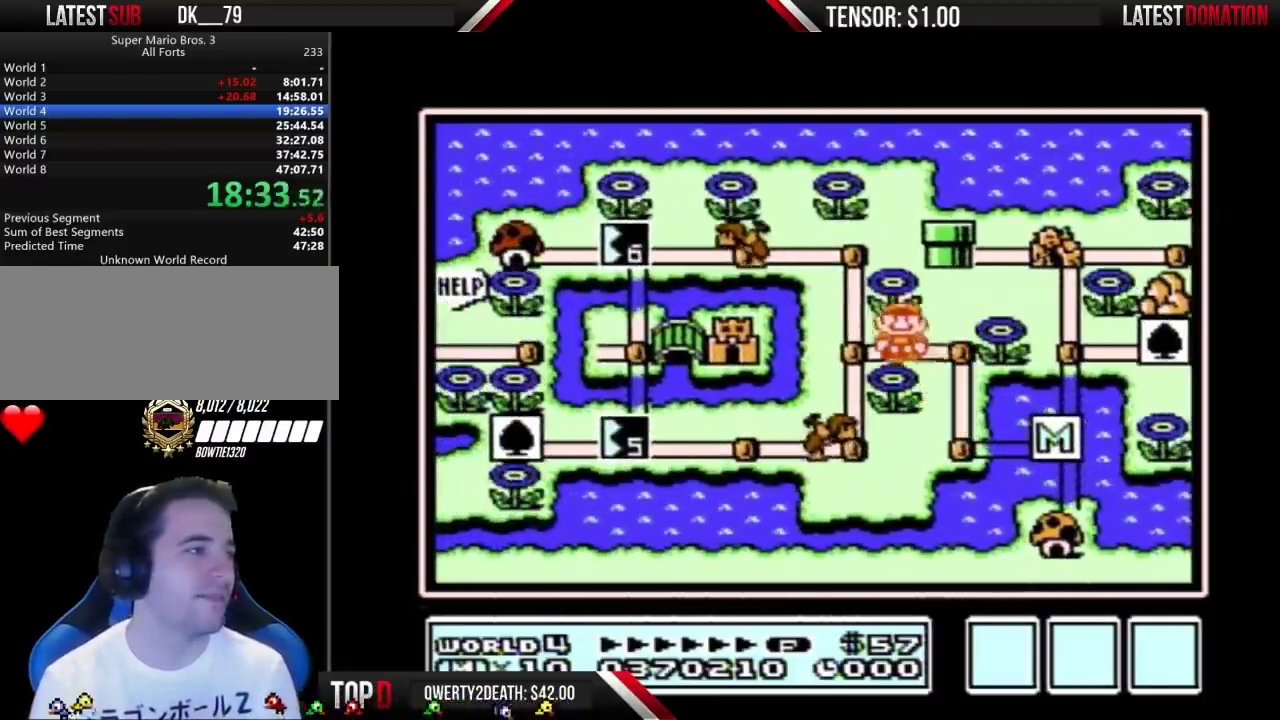
{"buttons": ["DPAD_DOWN"], "events": [[200, "DPAD_DOWN", "down"], [200, "DPAD_LEFT", "up"]]}
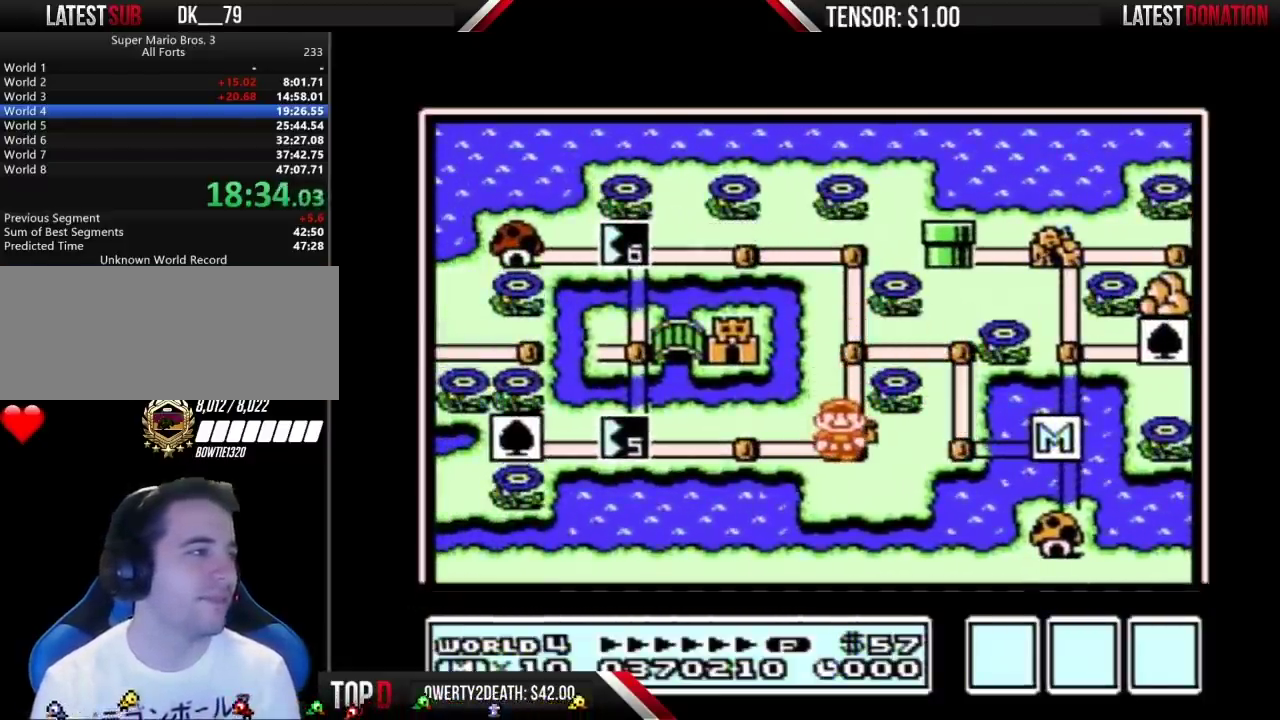
{"buttons": ["DPAD_DOWN"], "events": []}
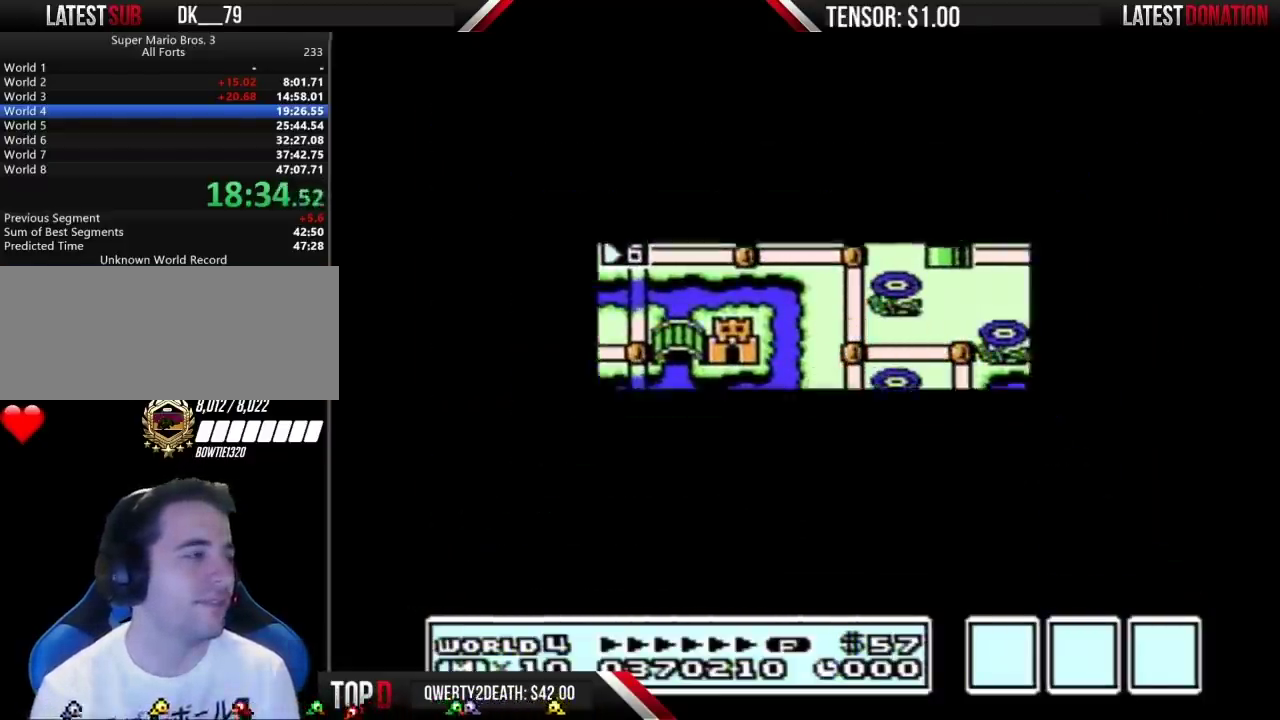
{"buttons": [], "events": [[483, "DPAD_DOWN", "up"]]}
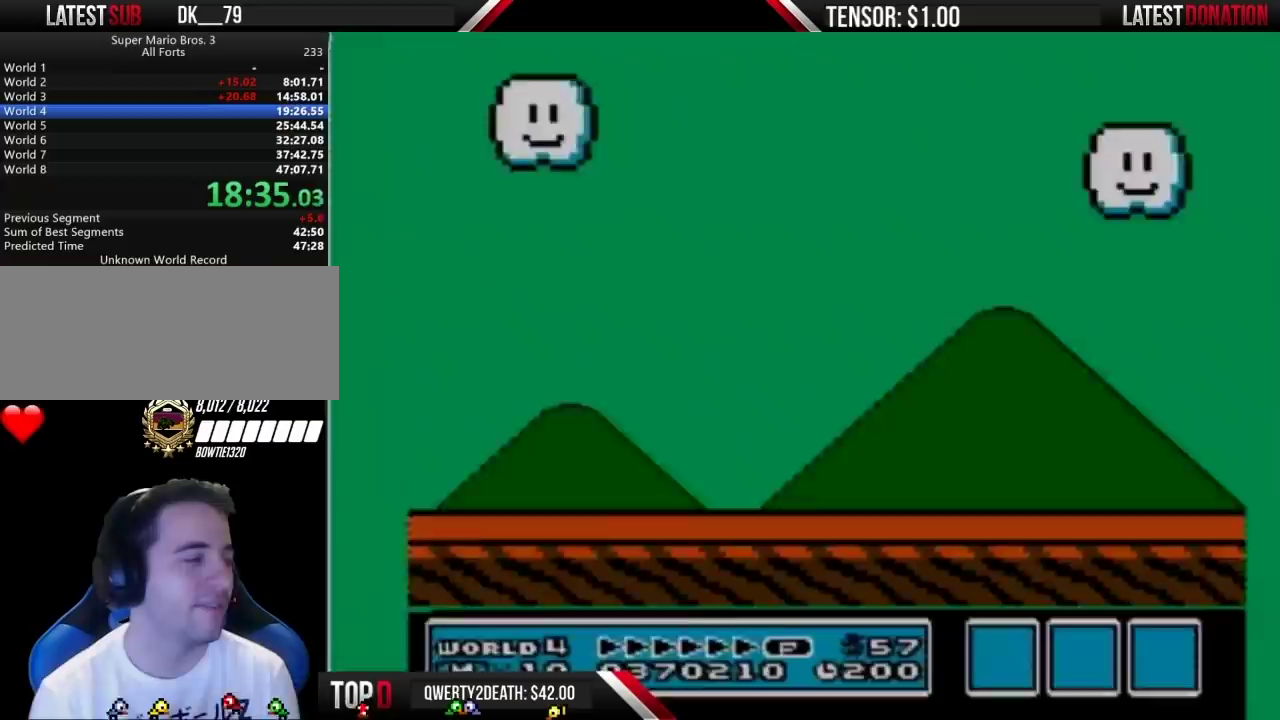
{"buttons": ["B"], "events": [[300, "B", "down"], [350, "B", "up"], [417, "B", "down"]]}
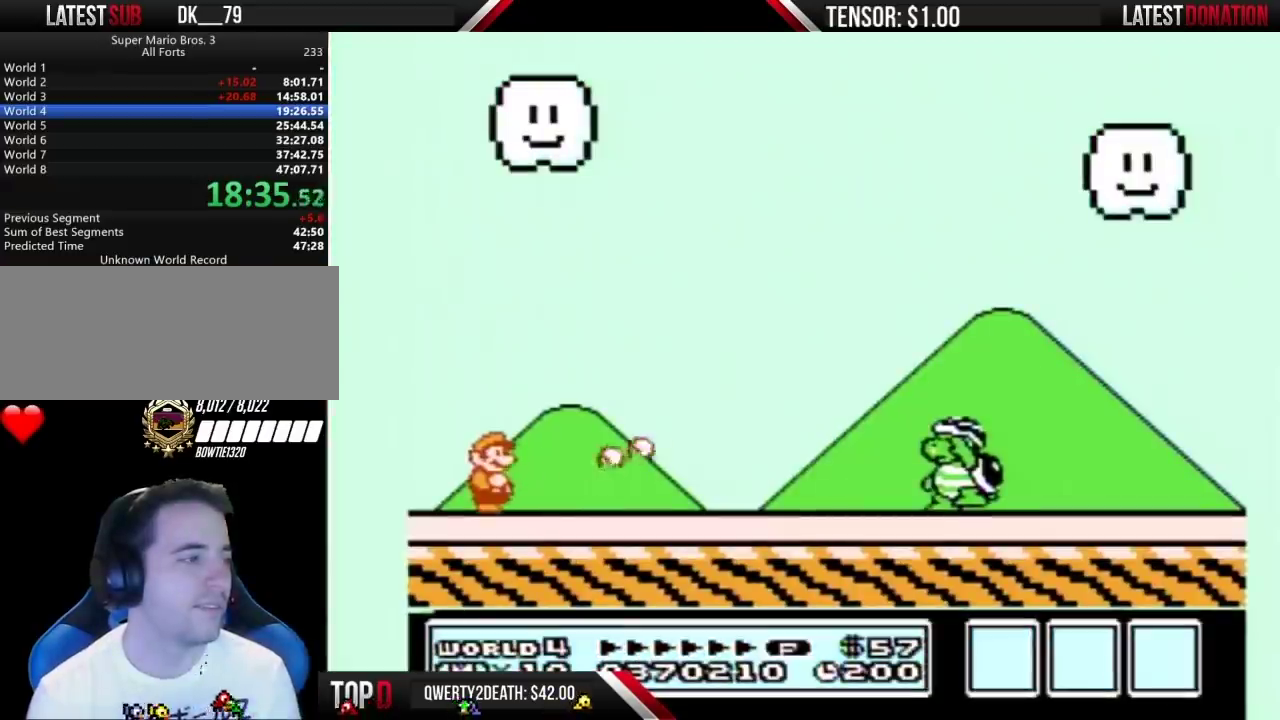
{"buttons": ["B"], "events": []}
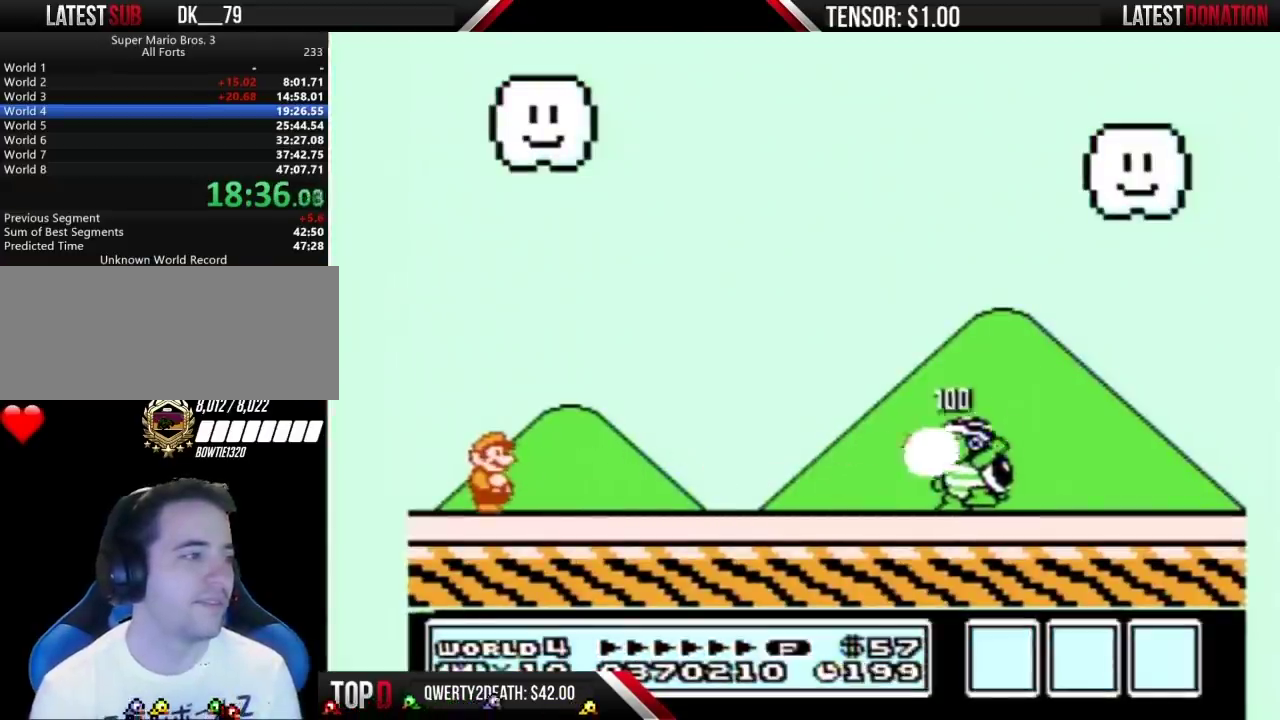
{"buttons": ["A", "B", "DPAD_RIGHT"], "events": [[317, "DPAD_RIGHT", "down"], [383, "A", "down"]]}
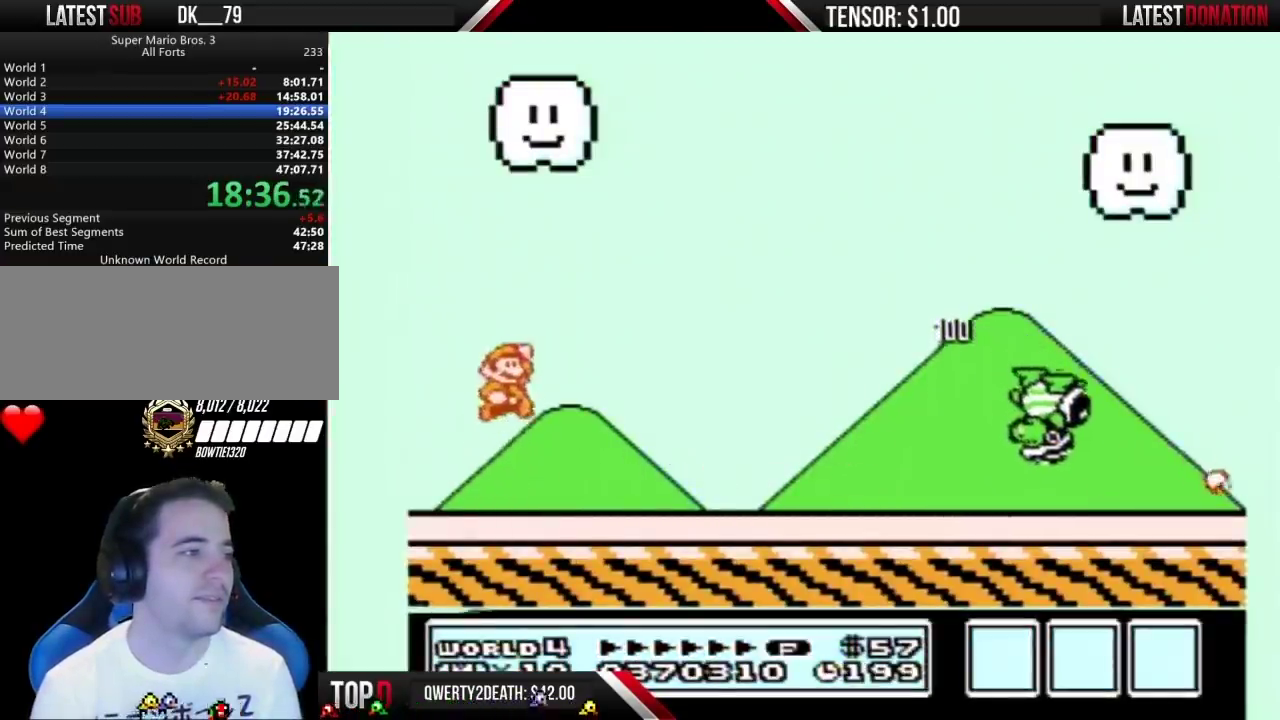
{"buttons": ["B", "DPAD_RIGHT"], "events": [[233, "A", "up"], [267, "B", "up"], [333, "B", "down"]]}
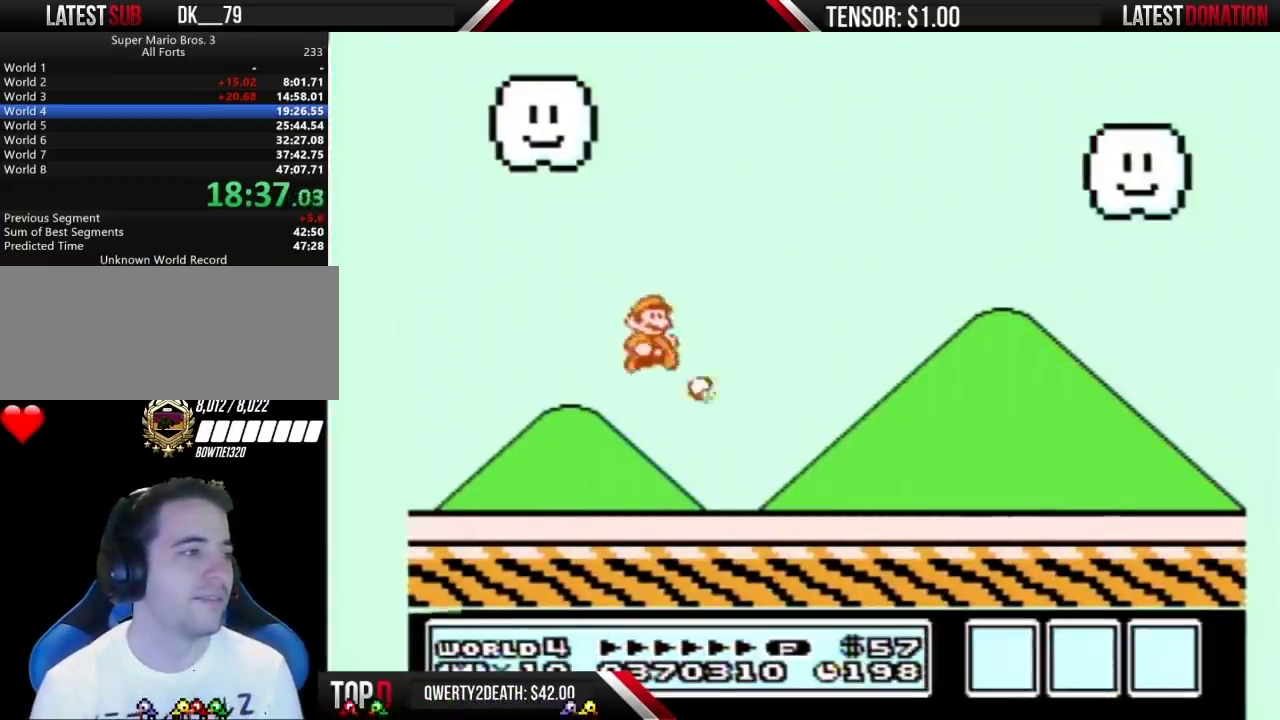
{"buttons": ["B", "DPAD_RIGHT"], "events": []}
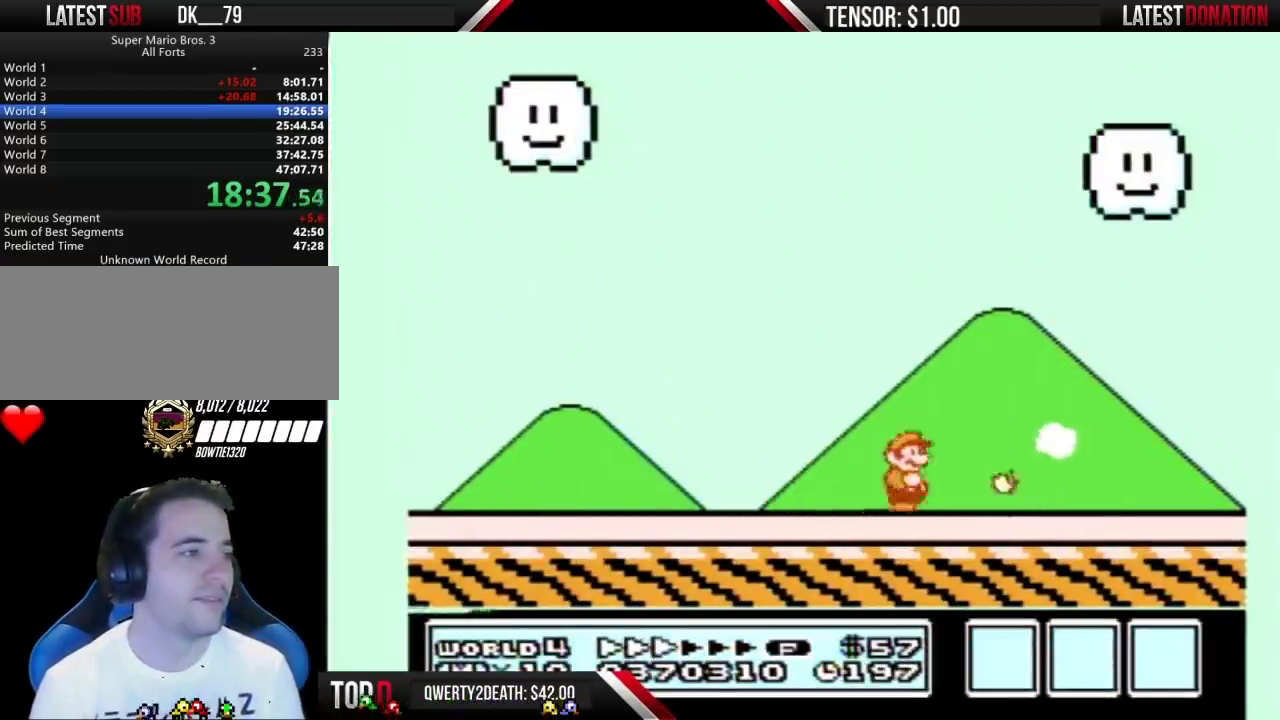
{"buttons": ["B"], "events": [[467, "DPAD_RIGHT", "up"]]}
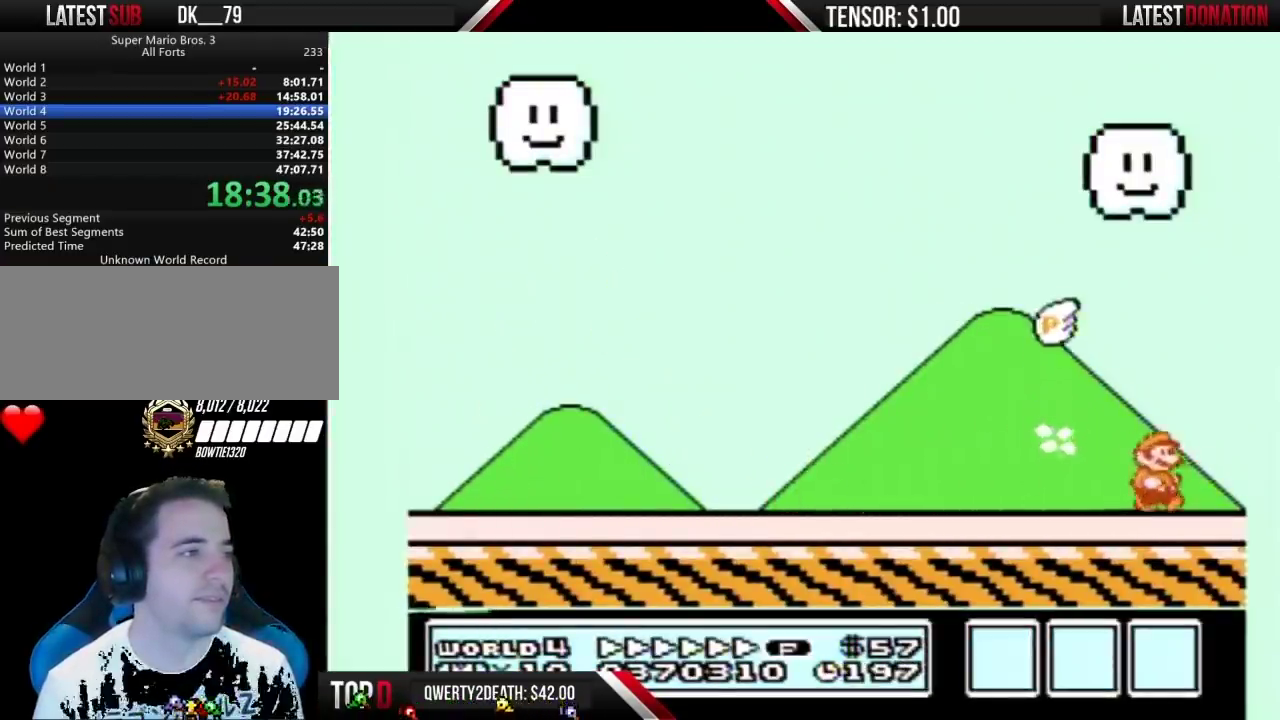
{"buttons": ["A", "B", "DPAD_LEFT"], "events": [[17, "DPAD_RIGHT", "down"], [67, "A", "down"], [100, "DPAD_LEFT", "down"], [100, "DPAD_RIGHT", "up"]]}
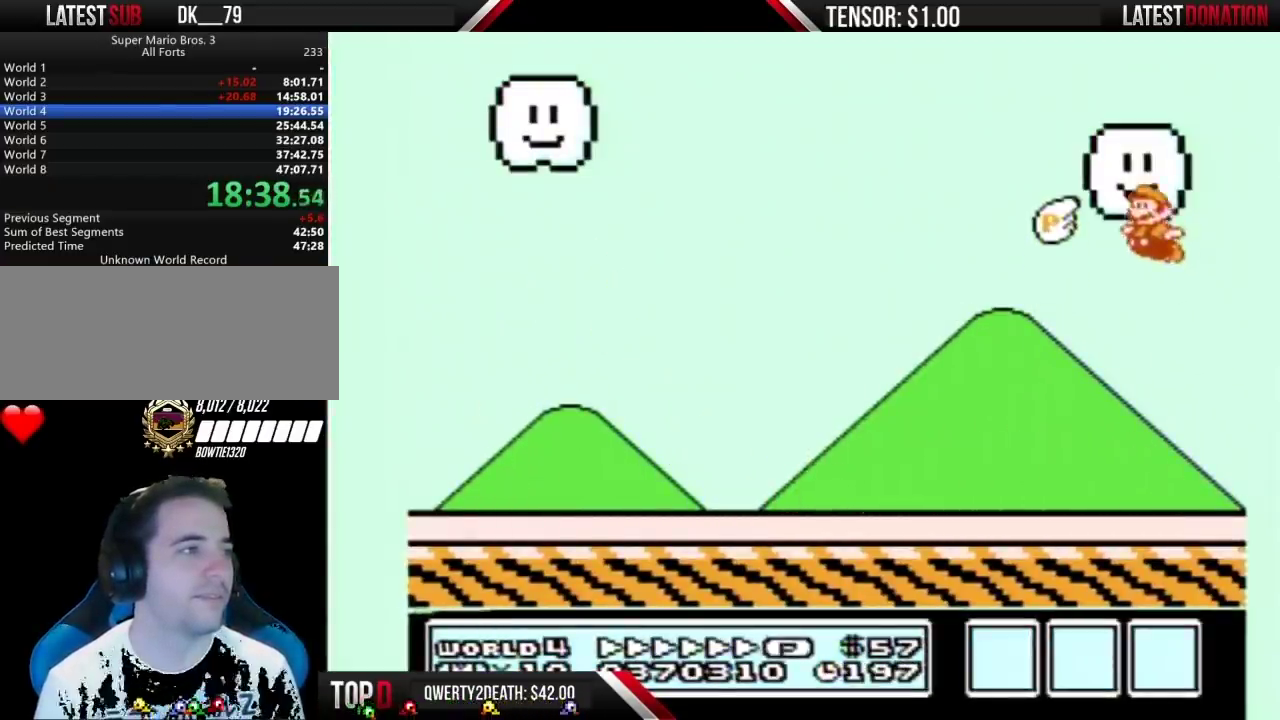
{"buttons": ["B", "DPAD_LEFT"], "events": [[83, "B", "up"], [167, "A", "up"], [167, "B", "down"]]}
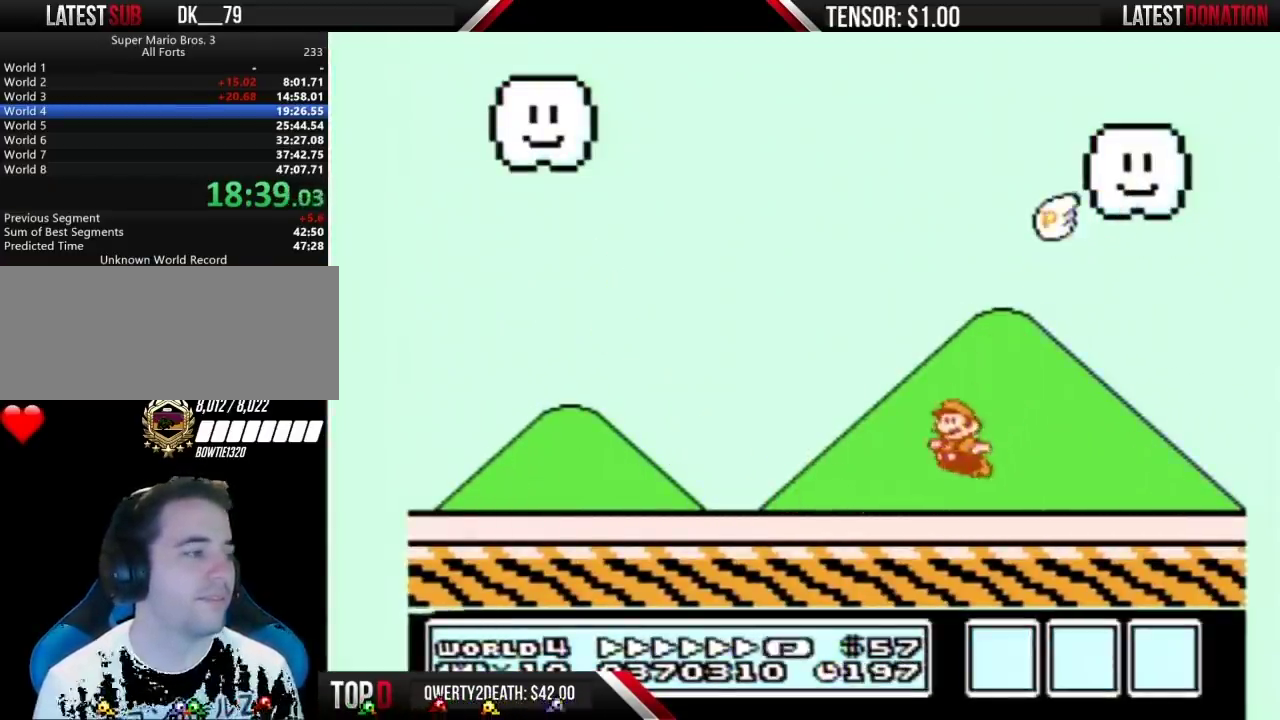
{"buttons": ["B", "DPAD_LEFT"], "events": []}
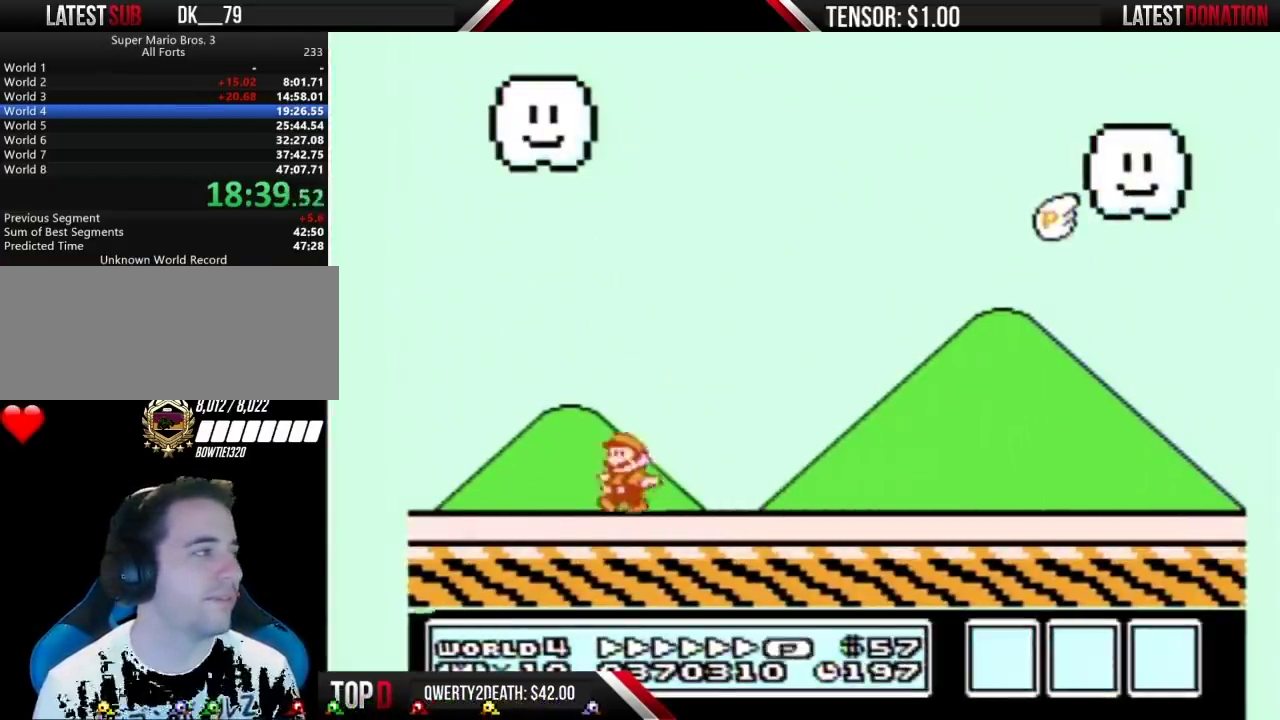
{"buttons": ["A", "B", "DPAD_RIGHT"], "events": [[150, "A", "down"], [200, "DPAD_LEFT", "up"], [267, "DPAD_RIGHT", "down"]]}
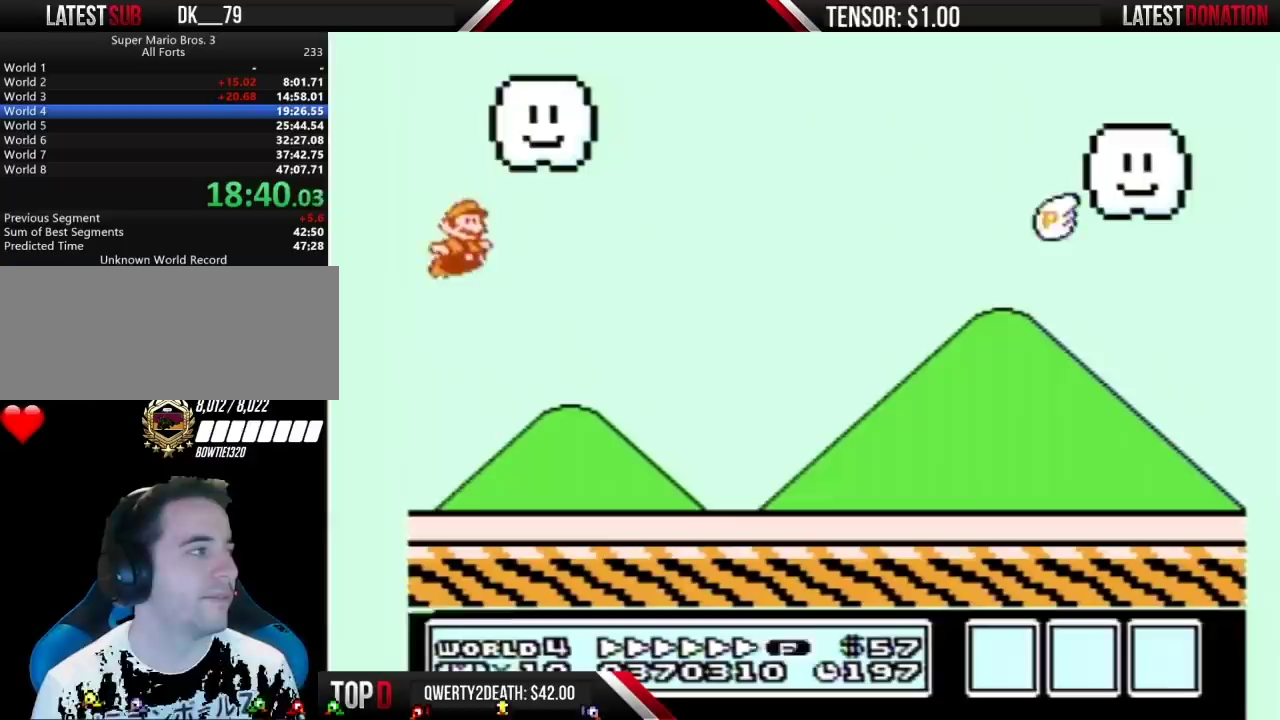
{"buttons": ["B", "DPAD_RIGHT"], "events": [[350, "A", "up"]]}
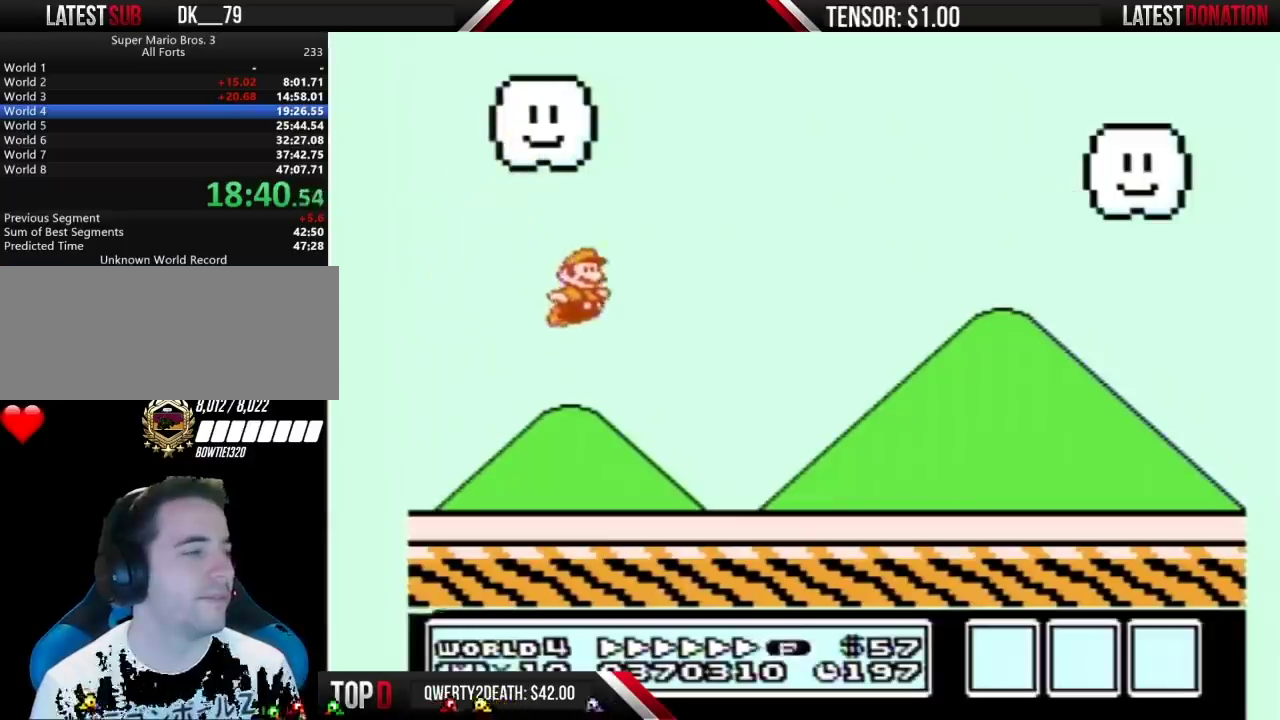
{"buttons": ["B", "DPAD_RIGHT"], "events": []}
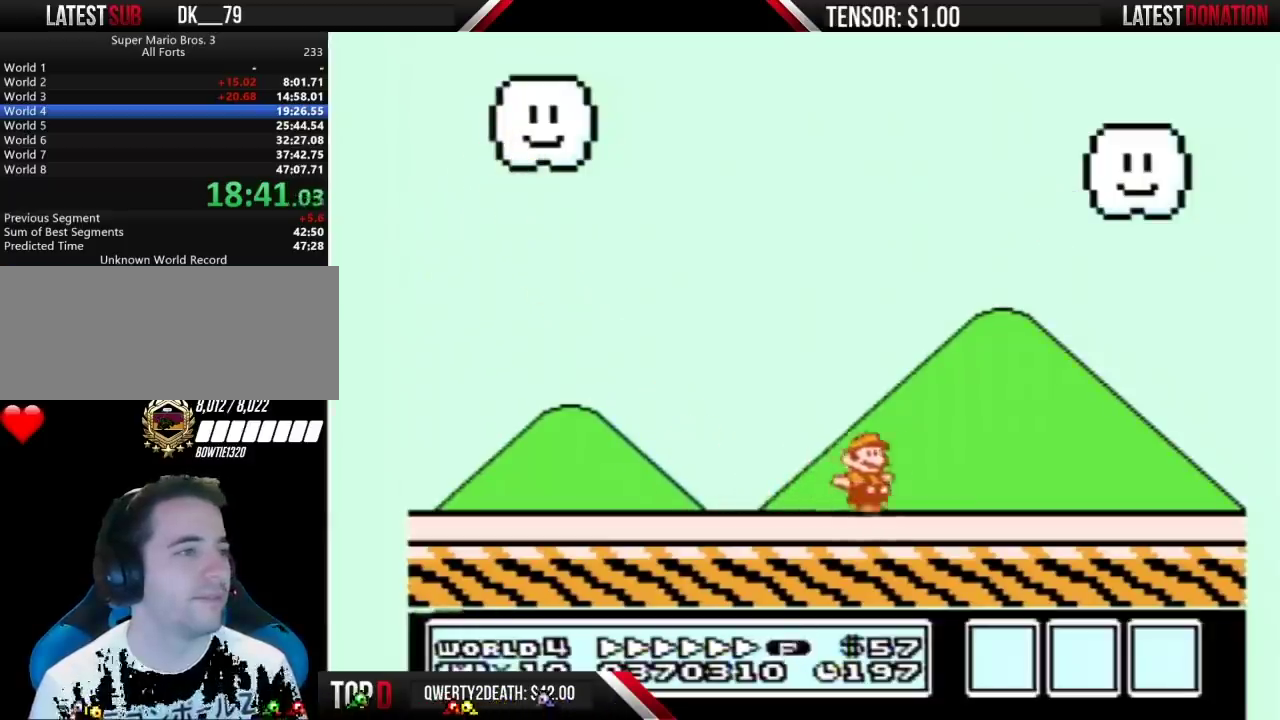
{"buttons": ["A", "B"], "events": [[417, "A", "down"], [483, "DPAD_RIGHT", "up"]]}